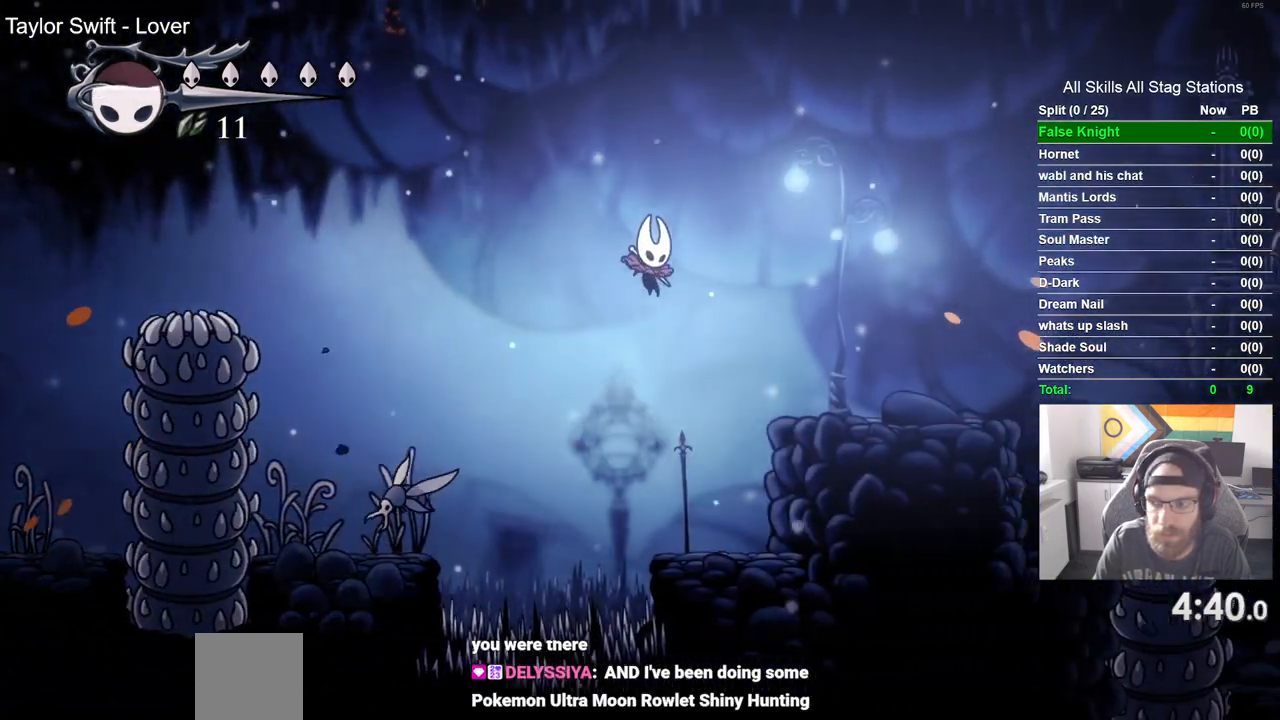
Gameplay with a controller (PlayStation layout); each line is a JSON object with the inputs held at the frame after it. "events" lists button and stick changes between this image and that frame as [ms after this image, input, new state], when the widget could be followed in between.
{"buttons": ["CROSS", "DPAD_RIGHT"], "left_stick": "center", "right_stick": "center", "events": [[333, "CROSS", "down"]]}
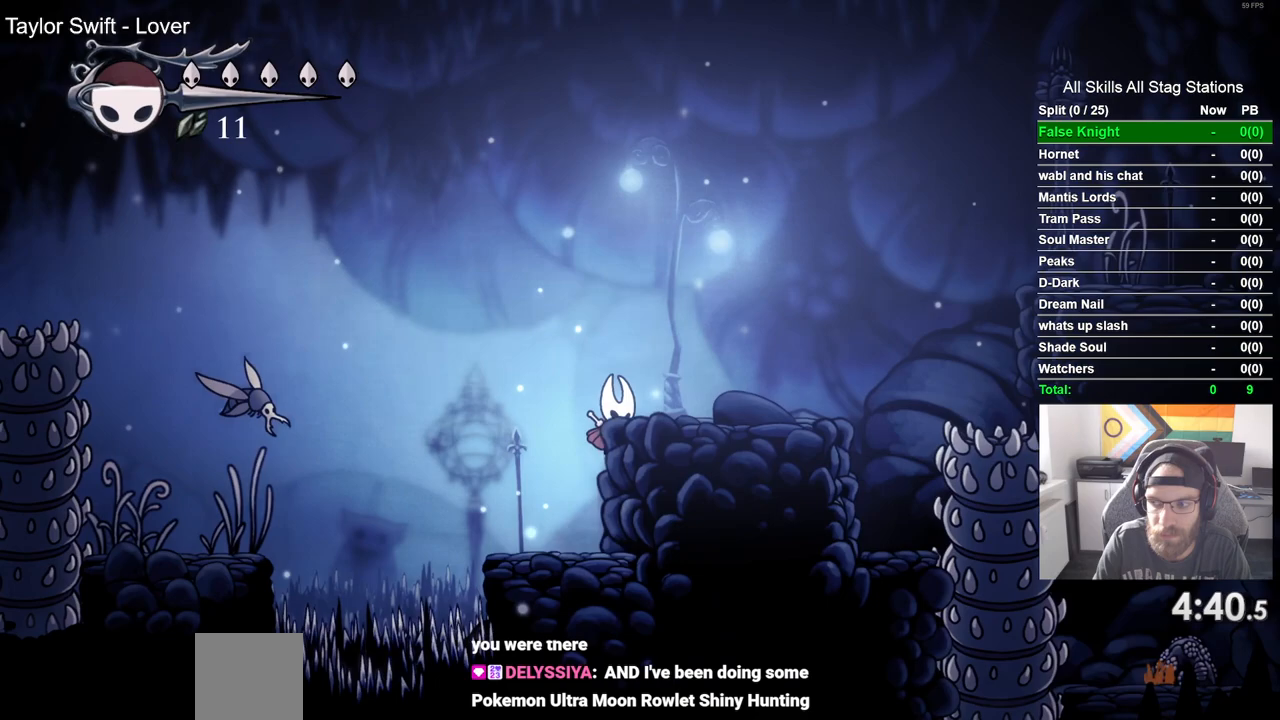
{"buttons": ["CROSS", "DPAD_RIGHT"], "left_stick": "center", "right_stick": "center", "events": [[100, "CROSS", "up"], [483, "CROSS", "down"]]}
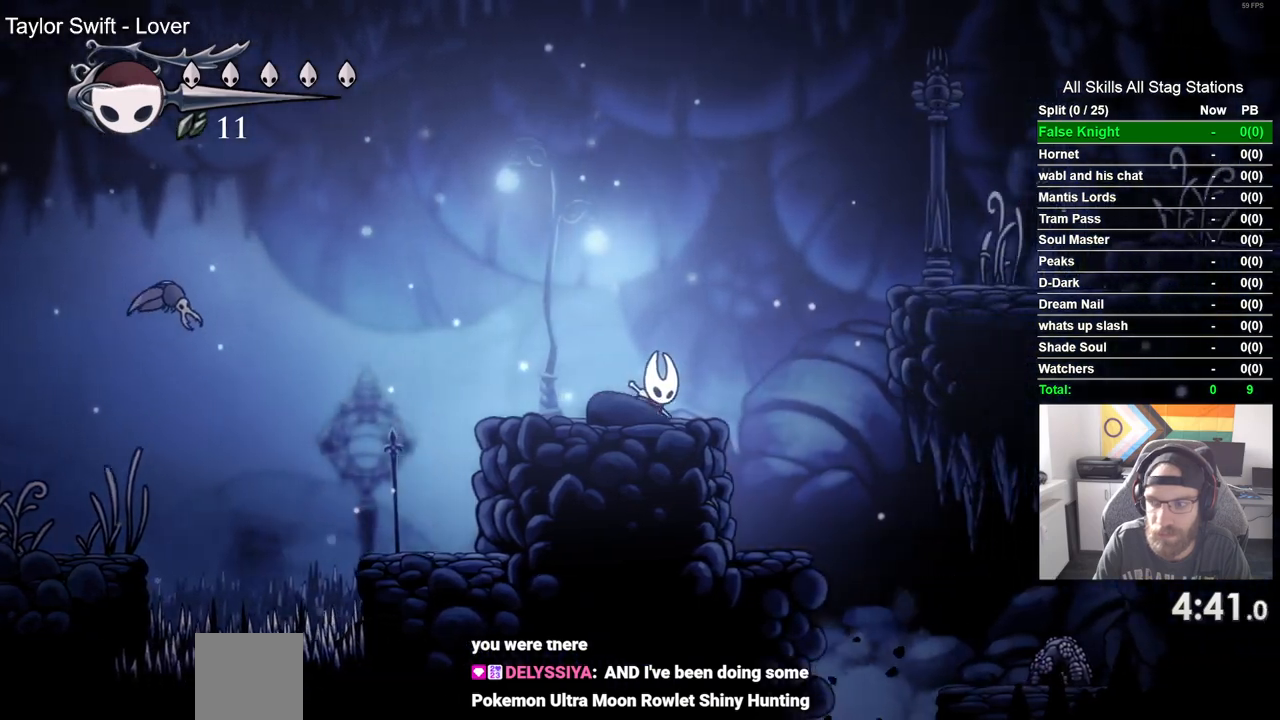
{"buttons": ["CROSS", "DPAD_RIGHT"], "left_stick": "center", "right_stick": "center", "events": []}
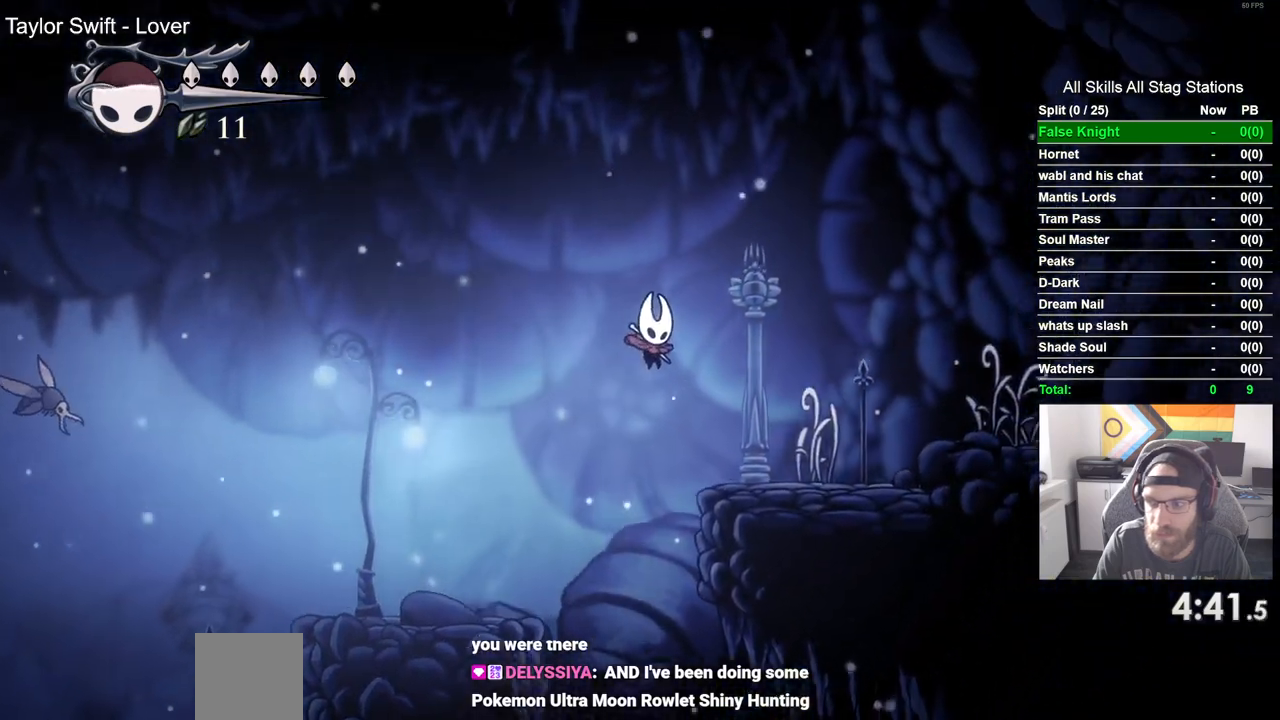
{"buttons": ["CROSS", "DPAD_RIGHT"], "left_stick": "center", "right_stick": "center", "events": [[100, "CROSS", "up"], [400, "CROSS", "down"]]}
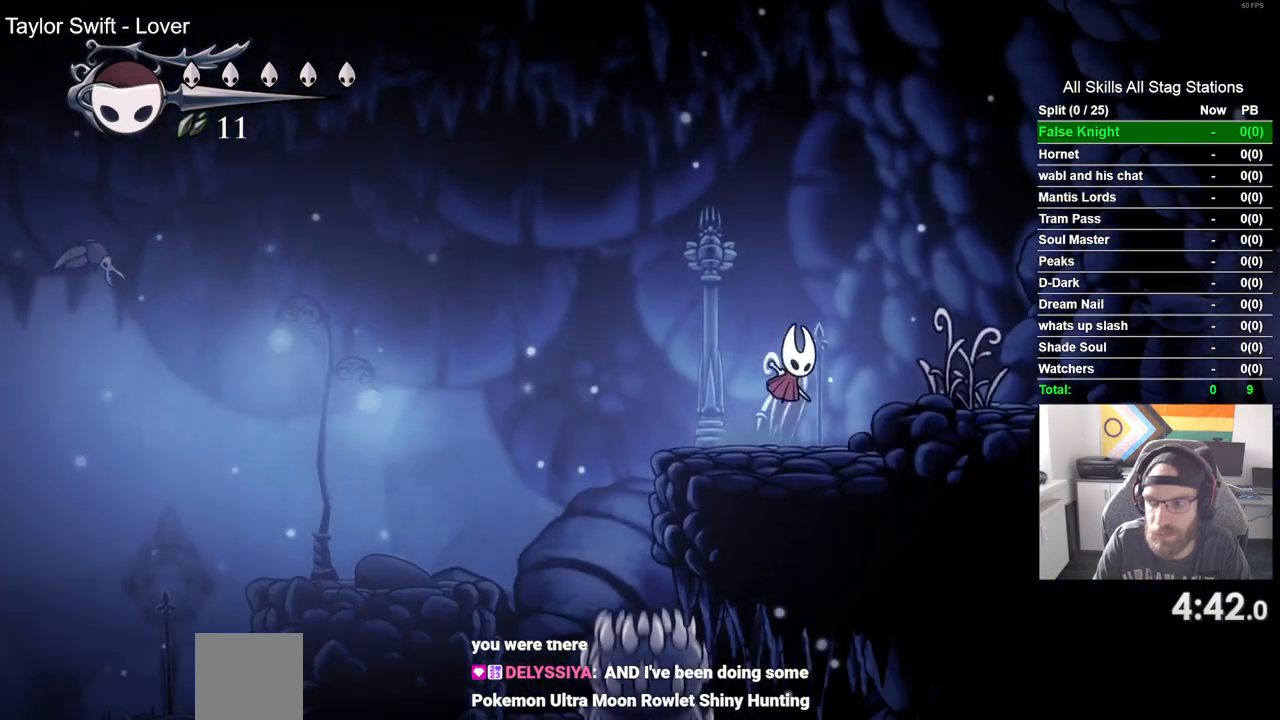
{"buttons": ["DPAD_RIGHT"], "left_stick": "center", "right_stick": "center", "events": [[233, "CROSS", "up"]]}
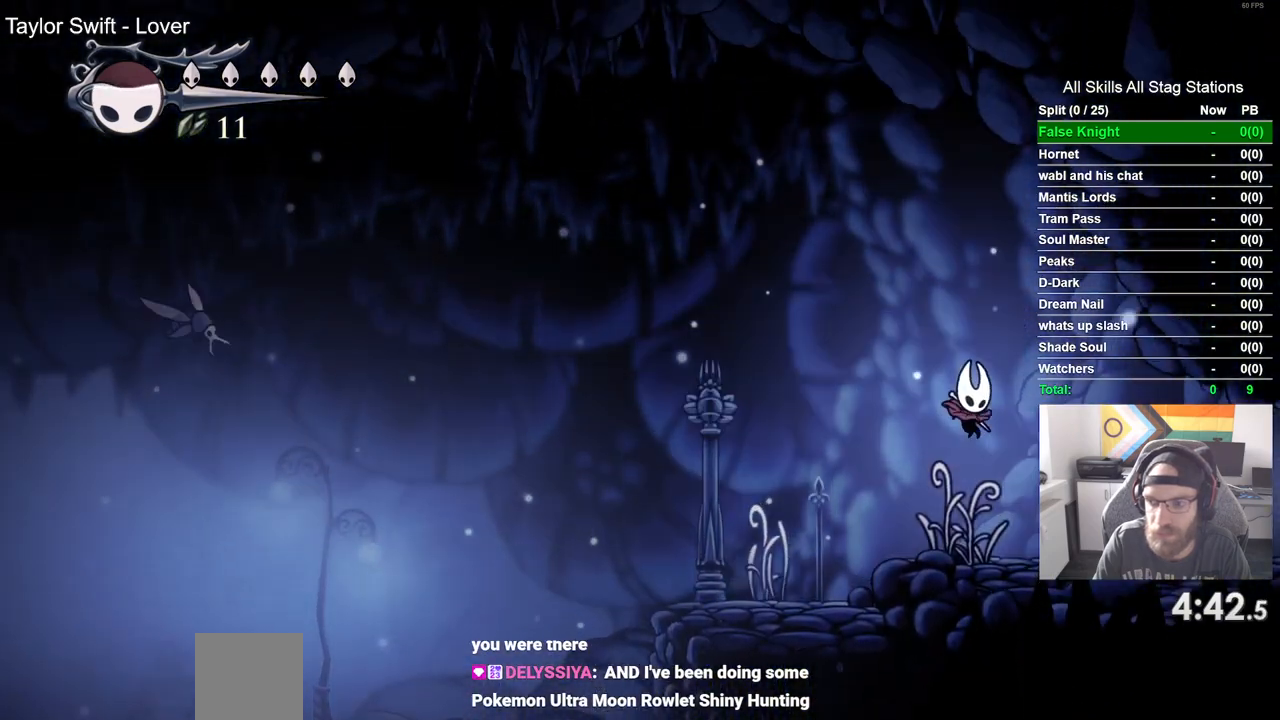
{"buttons": ["DPAD_RIGHT"], "left_stick": "center", "right_stick": "center", "events": []}
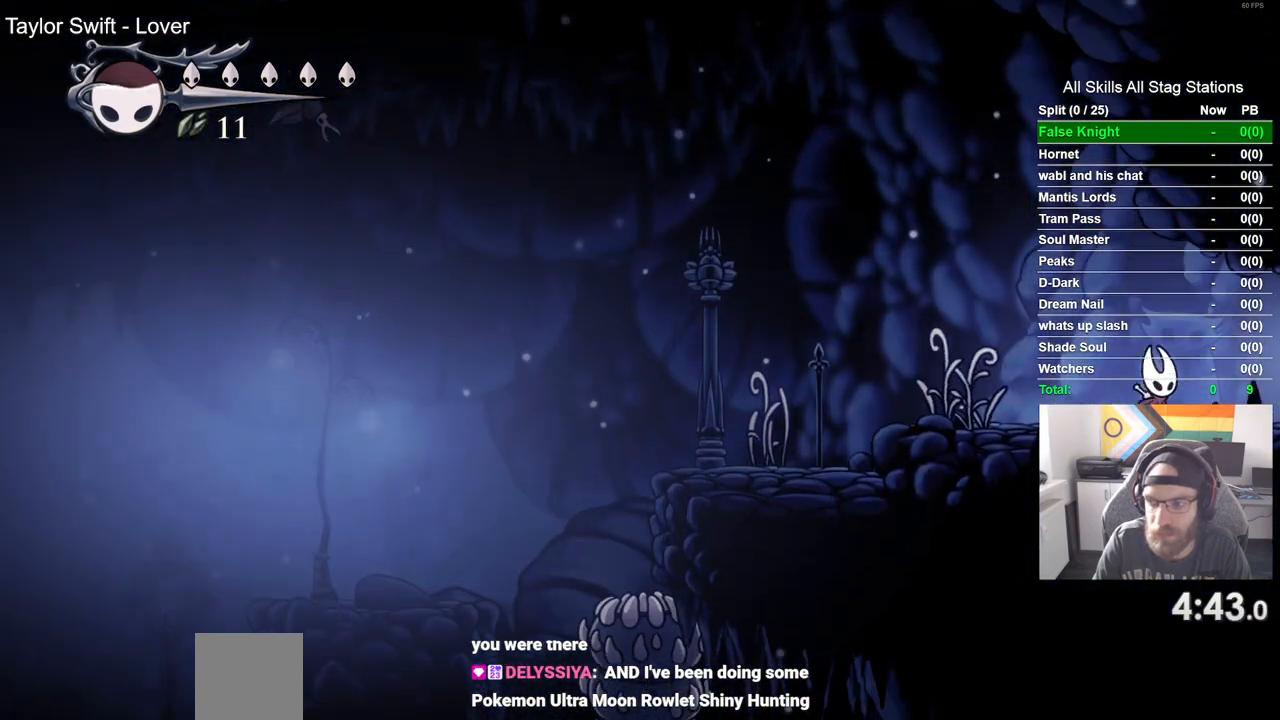
{"buttons": ["DPAD_RIGHT"], "left_stick": "center", "right_stick": "center", "events": []}
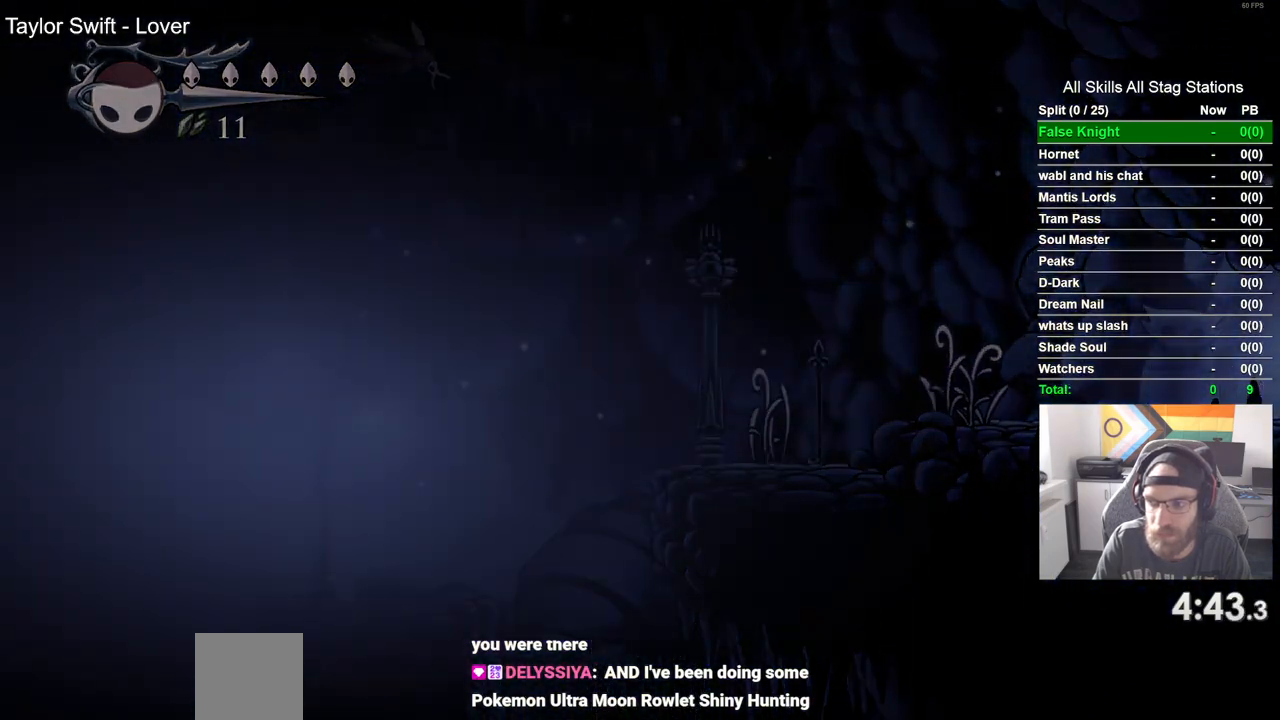
{"buttons": ["DPAD_RIGHT"], "left_stick": "center", "right_stick": "center", "events": [[200, "DPAD_RIGHT", "up"], [400, "DPAD_RIGHT", "down"]]}
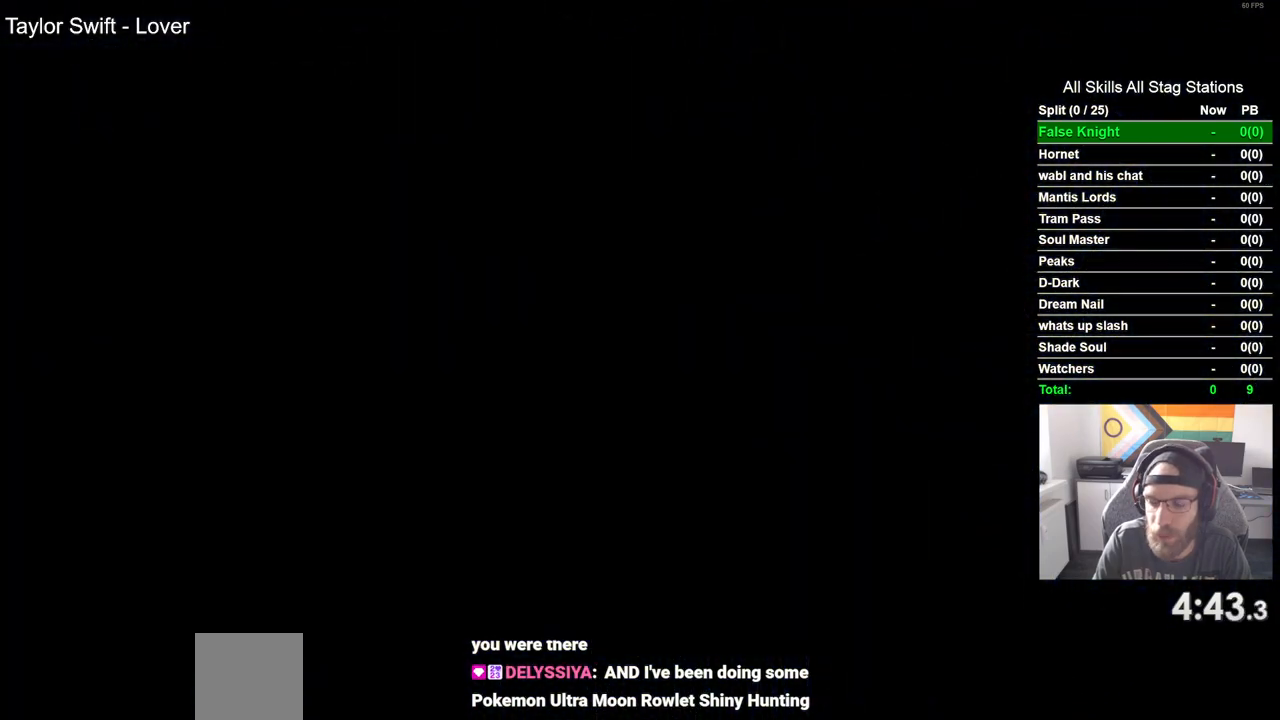
{"buttons": ["DPAD_RIGHT"], "left_stick": "center", "right_stick": "center", "events": []}
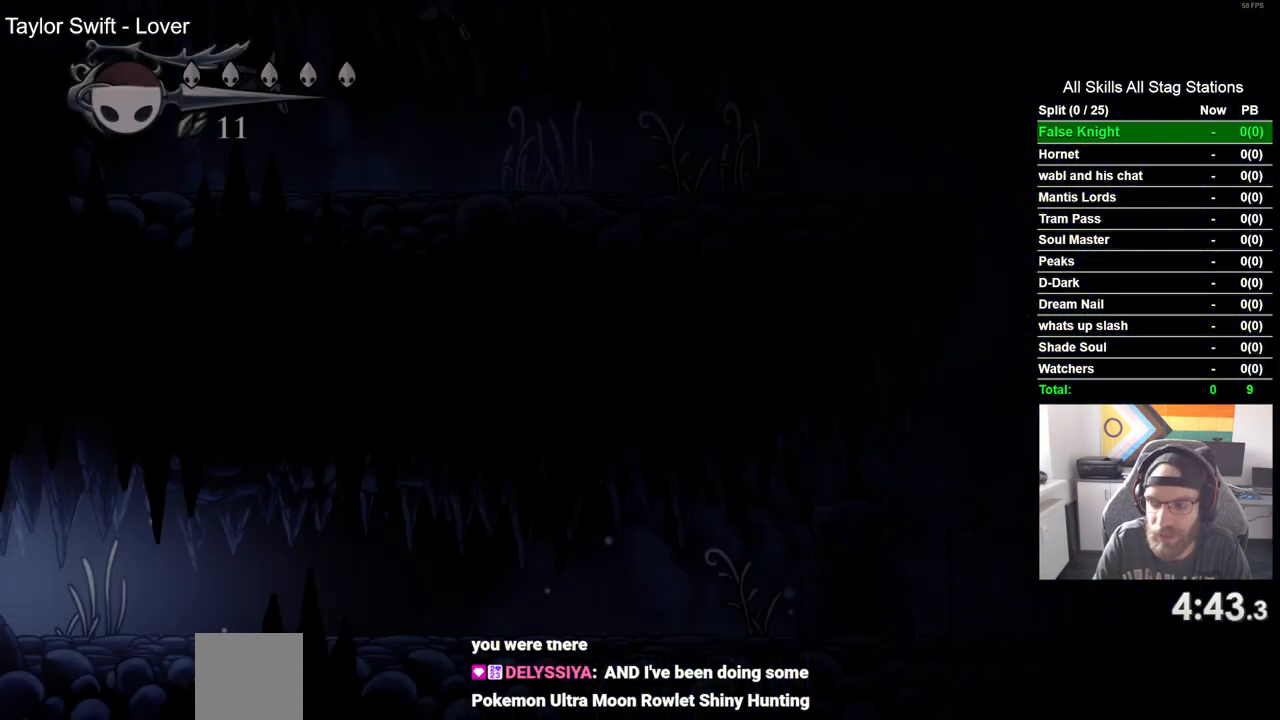
{"buttons": ["SQUARE", "DPAD_RIGHT"], "left_stick": "center", "right_stick": "center", "events": [[400, "SQUARE", "down"]]}
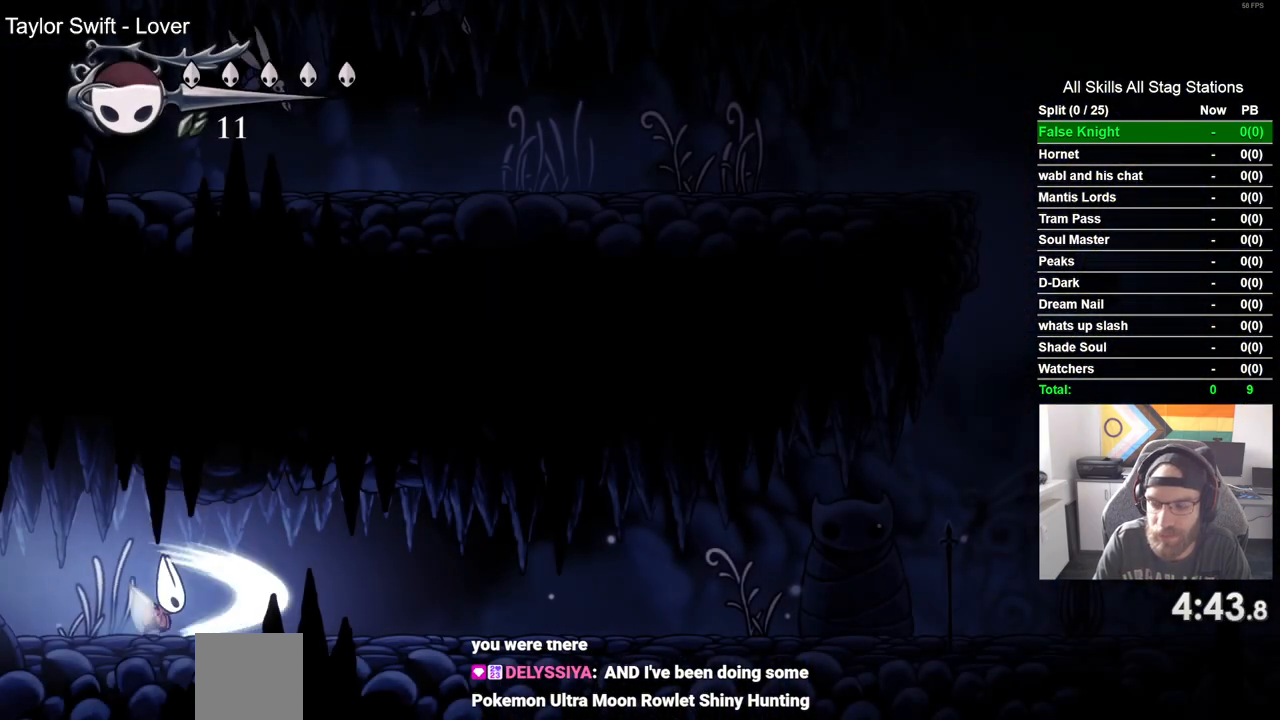
{"buttons": ["DPAD_RIGHT"], "left_stick": "center", "right_stick": "center", "events": [[100, "SQUARE", "up"], [317, "SQUARE", "down"], [500, "SQUARE", "up"]]}
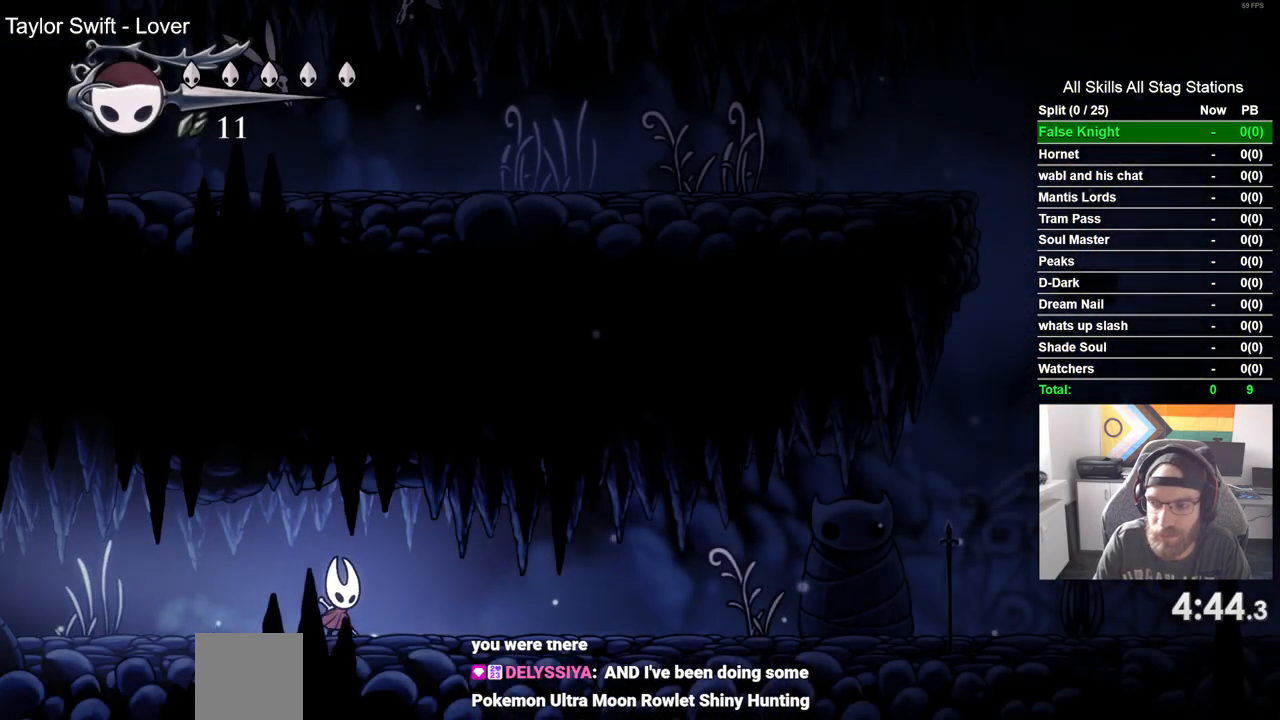
{"buttons": ["DPAD_RIGHT"], "left_stick": "center", "right_stick": "center", "events": [[233, "SQUARE", "down"], [433, "SQUARE", "up"]]}
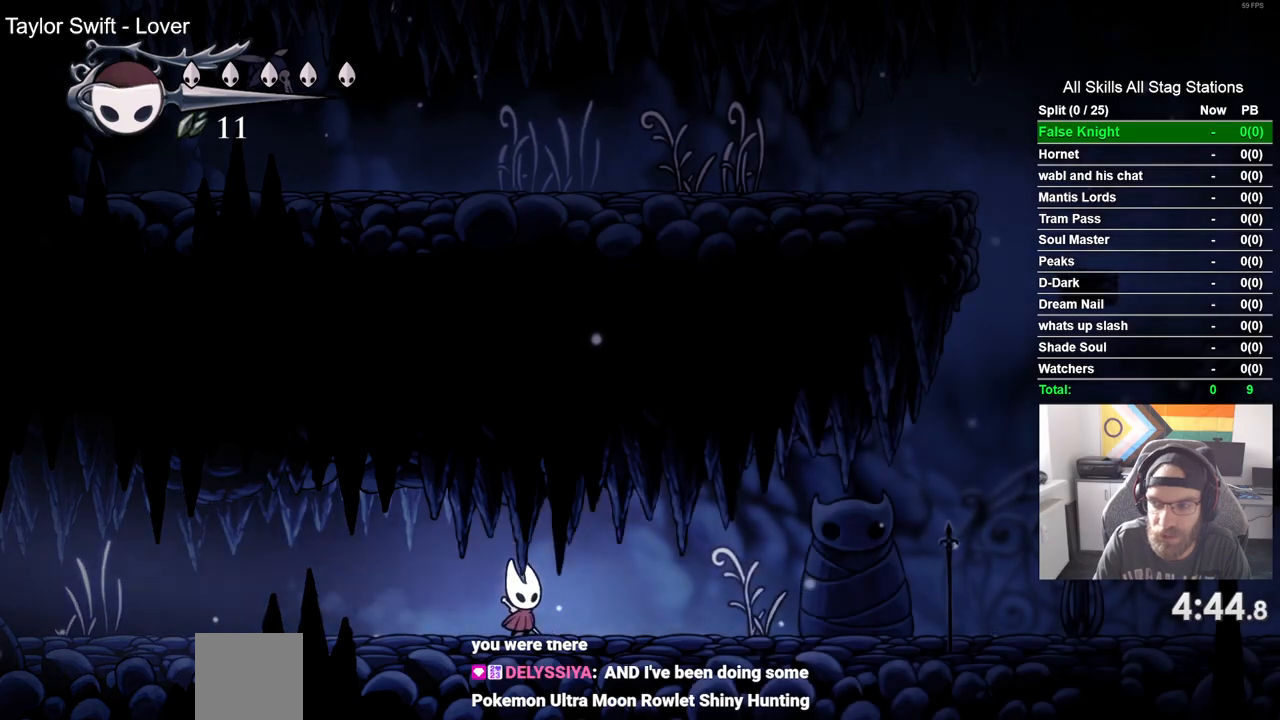
{"buttons": ["DPAD_RIGHT"], "left_stick": "center", "right_stick": "center", "events": [[183, "SQUARE", "down"], [333, "SQUARE", "up"]]}
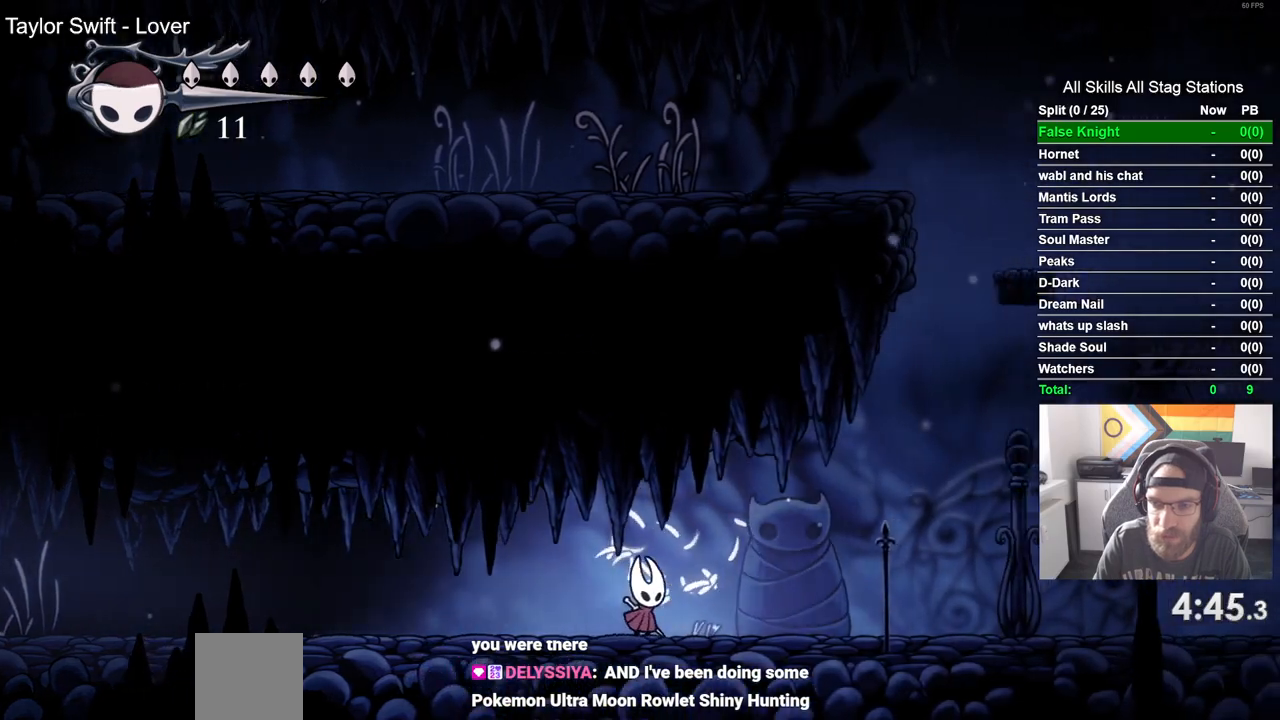
{"buttons": ["SQUARE", "DPAD_RIGHT"], "left_stick": "center", "right_stick": "center", "events": [[83, "SQUARE", "down"], [250, "SQUARE", "up"], [467, "SQUARE", "down"]]}
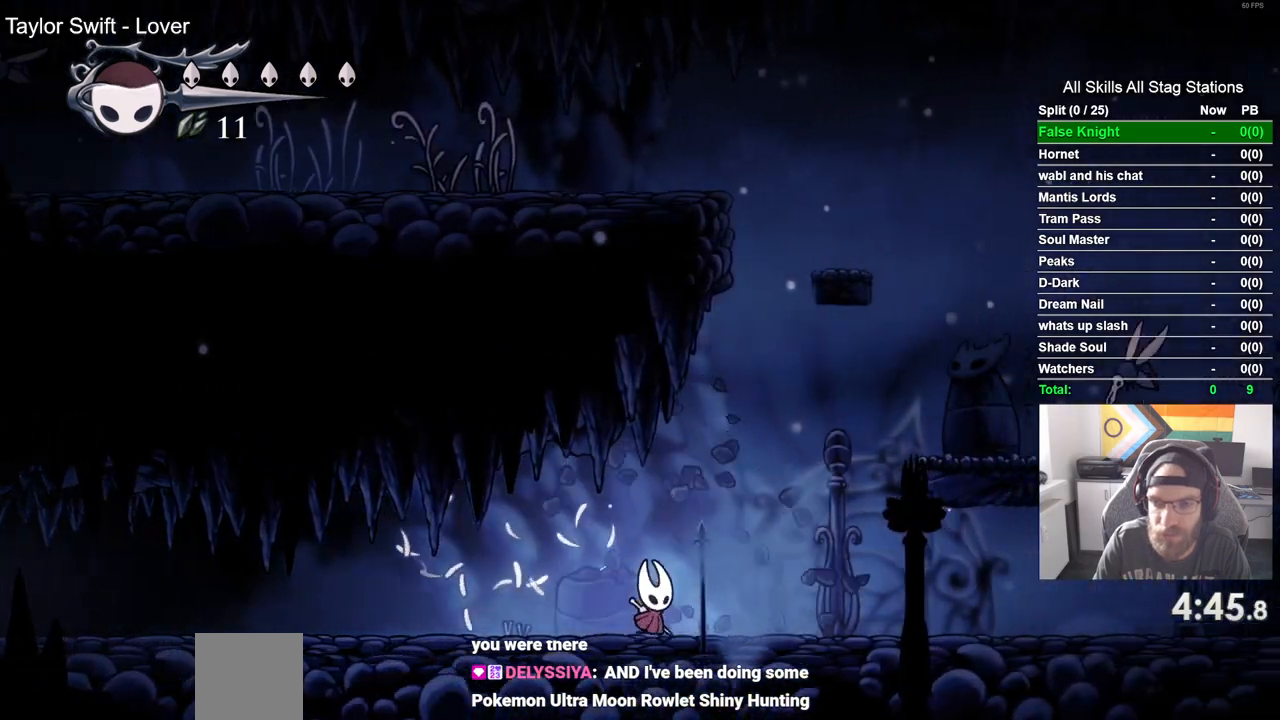
{"buttons": ["CROSS", "DPAD_RIGHT"], "left_stick": "center", "right_stick": "center", "events": [[67, "SQUARE", "up"], [217, "CROSS", "down"]]}
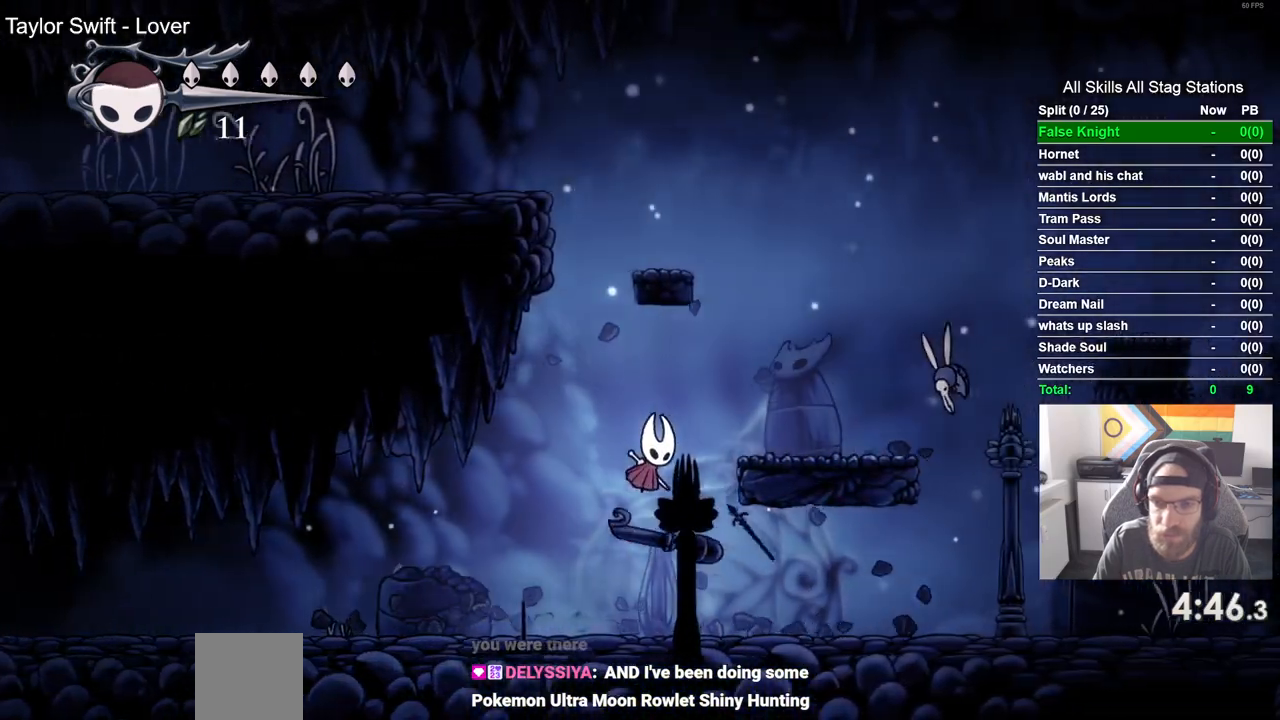
{"buttons": ["CROSS", "DPAD_RIGHT"], "left_stick": "center", "right_stick": "center", "events": [[100, "left_stick", "up"], [167, "left_stick", "center"]]}
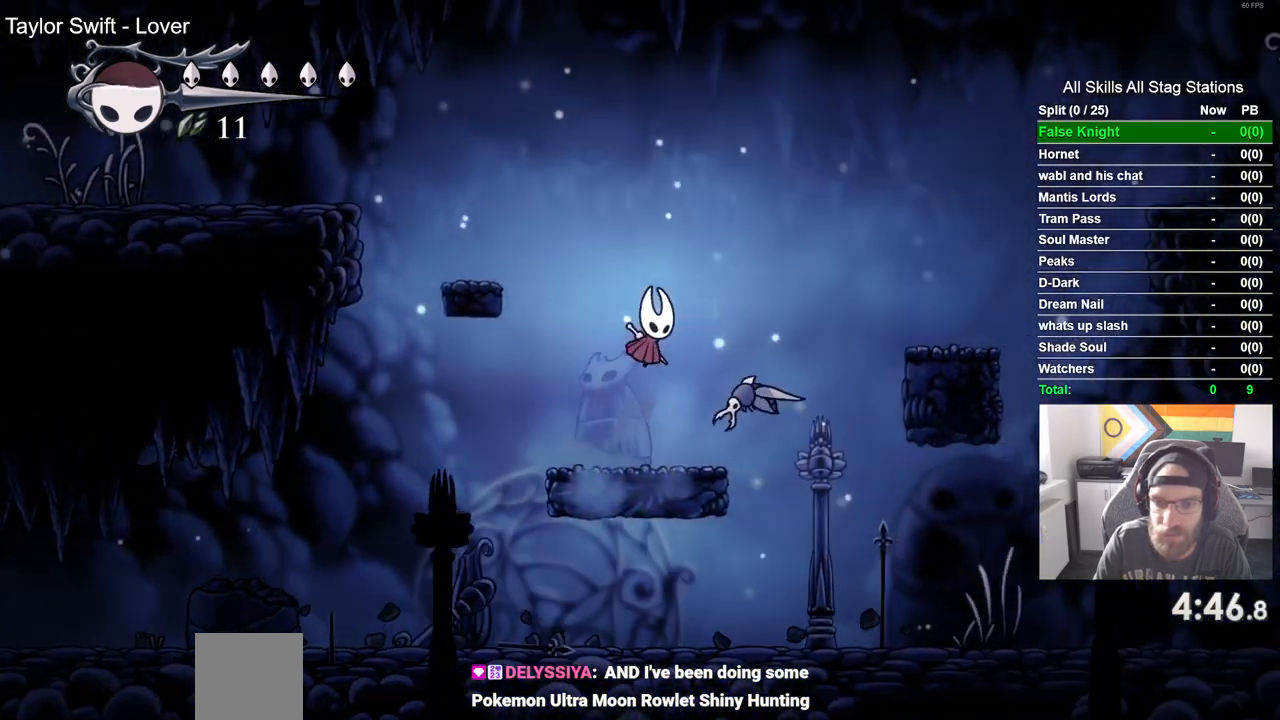
{"buttons": ["CROSS", "DPAD_RIGHT"], "left_stick": "up", "right_stick": "center", "events": [[200, "left_stick", "up"]]}
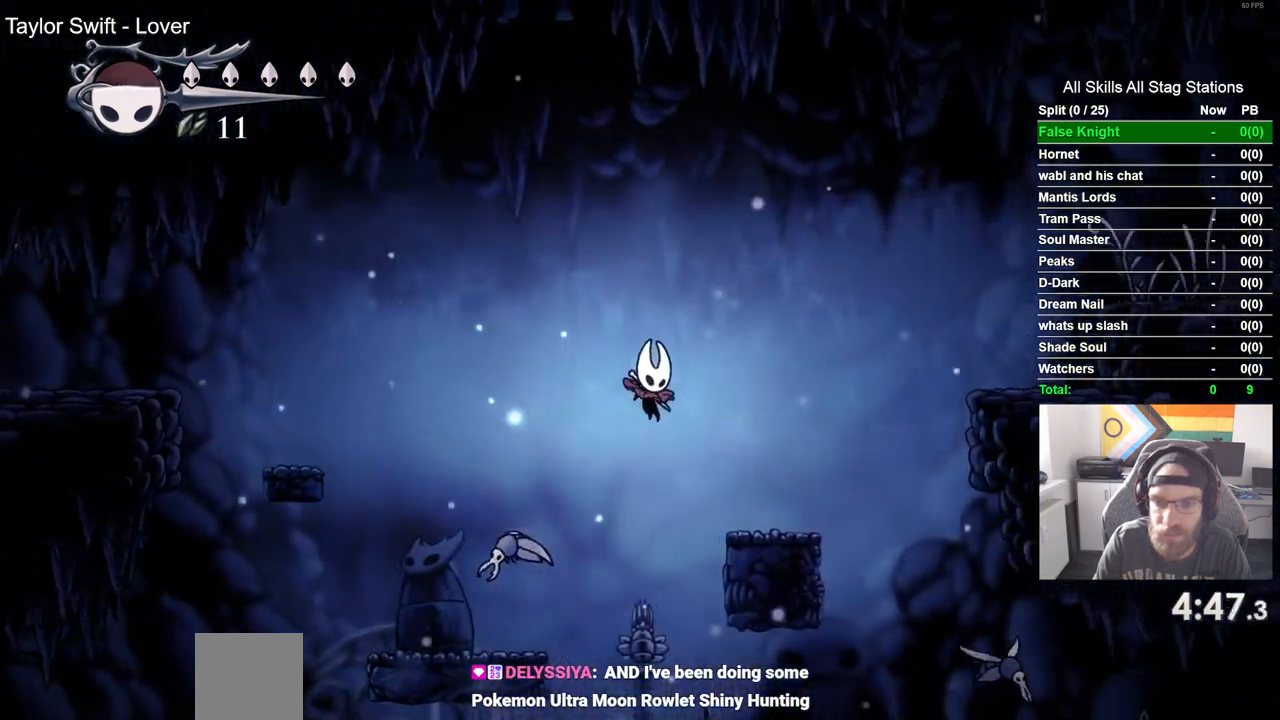
{"buttons": ["CROSS", "DPAD_RIGHT"], "left_stick": "up", "right_stick": "center", "events": [[183, "CROSS", "up"], [283, "CROSS", "down"]]}
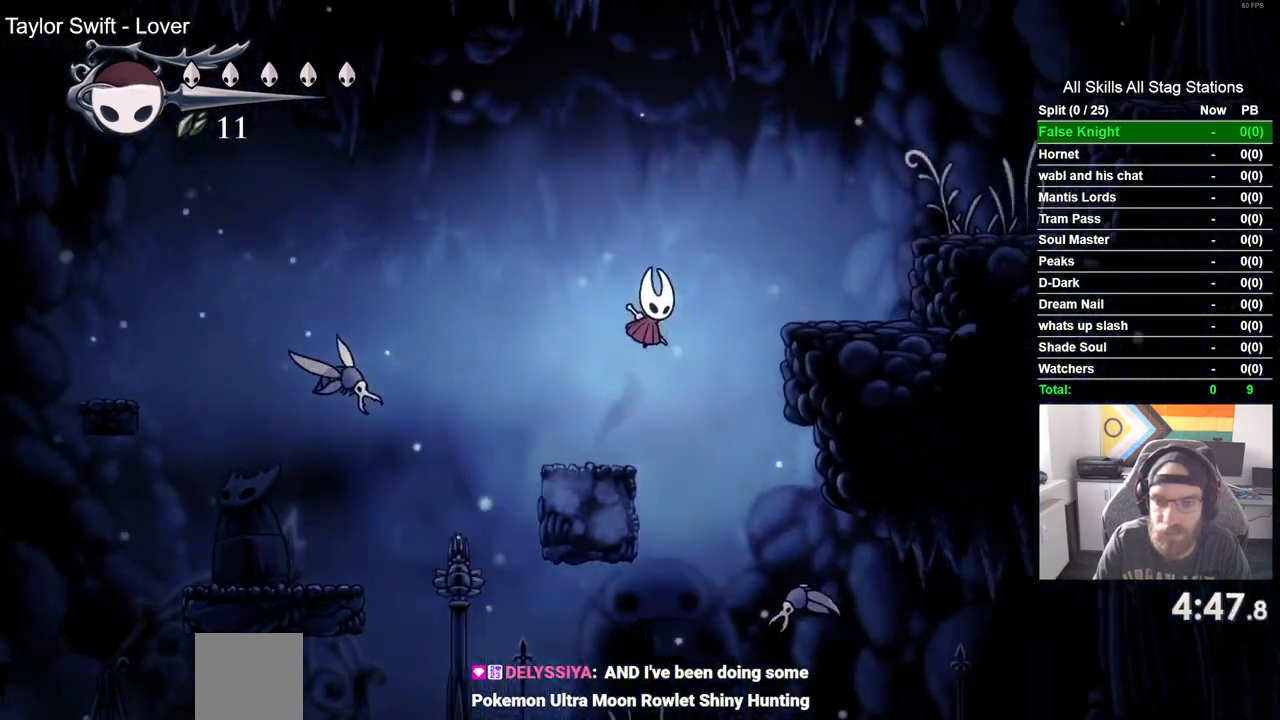
{"buttons": ["CROSS", "DPAD_RIGHT"], "left_stick": "up", "right_stick": "center", "events": [[150, "CROSS", "up"], [400, "CROSS", "down"]]}
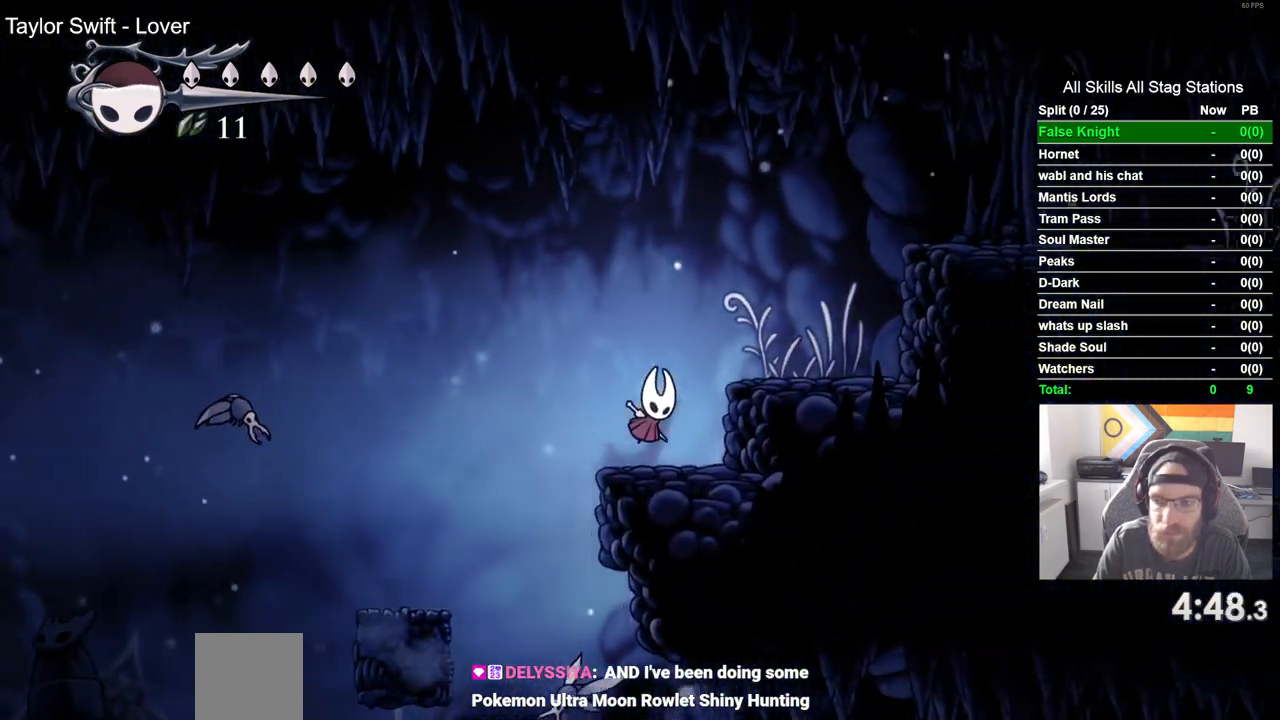
{"buttons": ["CROSS", "DPAD_RIGHT"], "left_stick": "center", "right_stick": "center", "events": [[83, "left_stick", "center"], [117, "CROSS", "up"], [317, "CROSS", "down"]]}
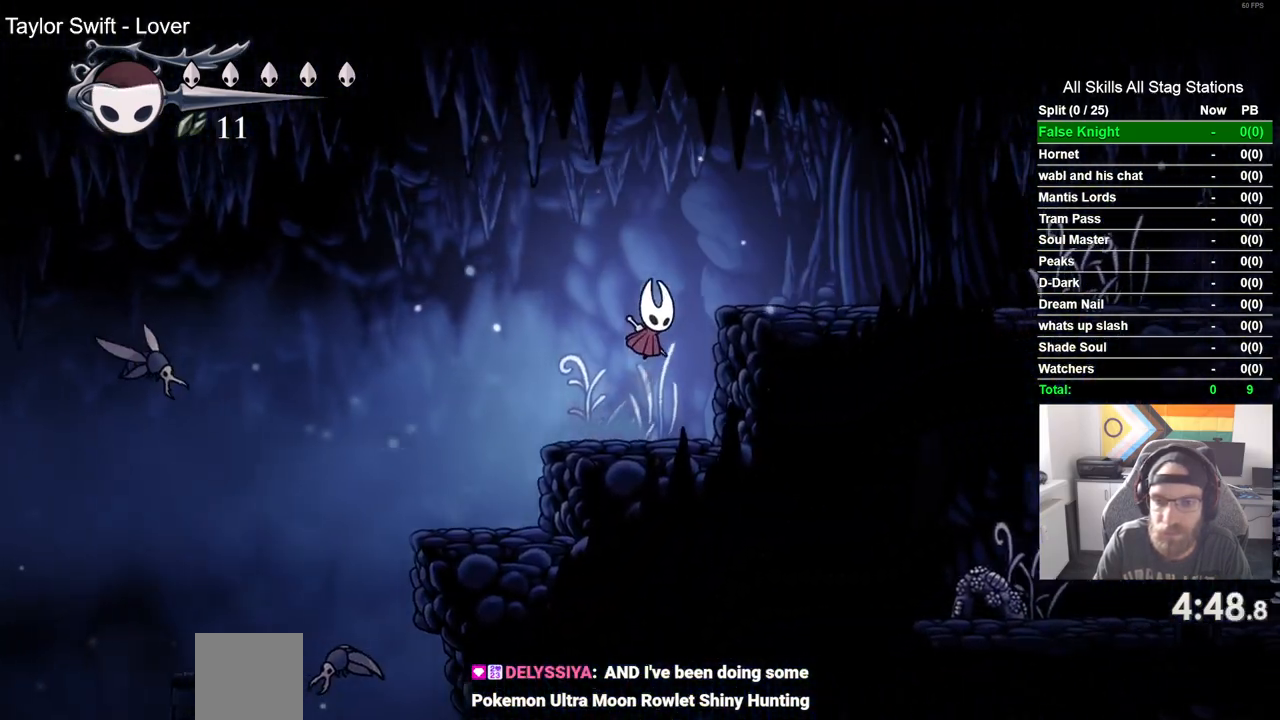
{"buttons": ["SQUARE", "DPAD_RIGHT"], "left_stick": "up", "right_stick": "center", "events": [[100, "left_stick", "up"], [167, "CROSS", "up"], [383, "SQUARE", "down"]]}
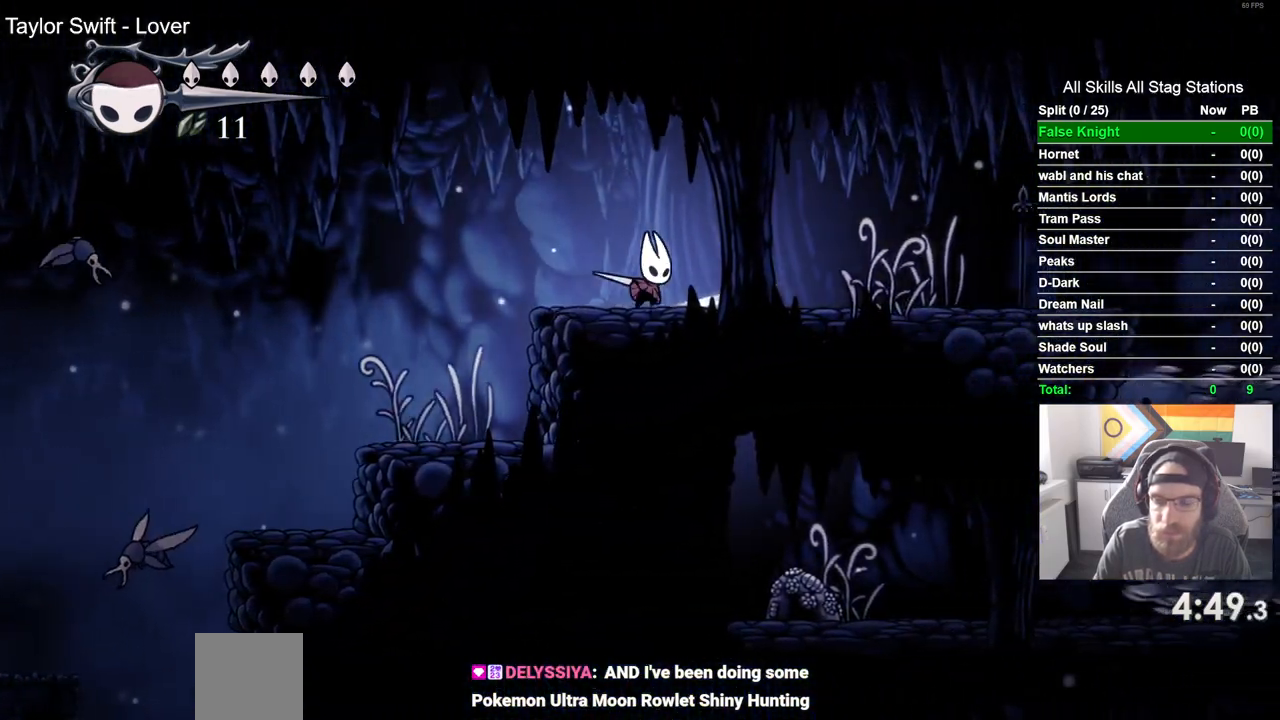
{"buttons": ["DPAD_RIGHT"], "left_stick": "center", "right_stick": "center", "events": [[33, "SQUARE", "up"], [133, "left_stick", "center"], [267, "SQUARE", "down"], [433, "SQUARE", "up"]]}
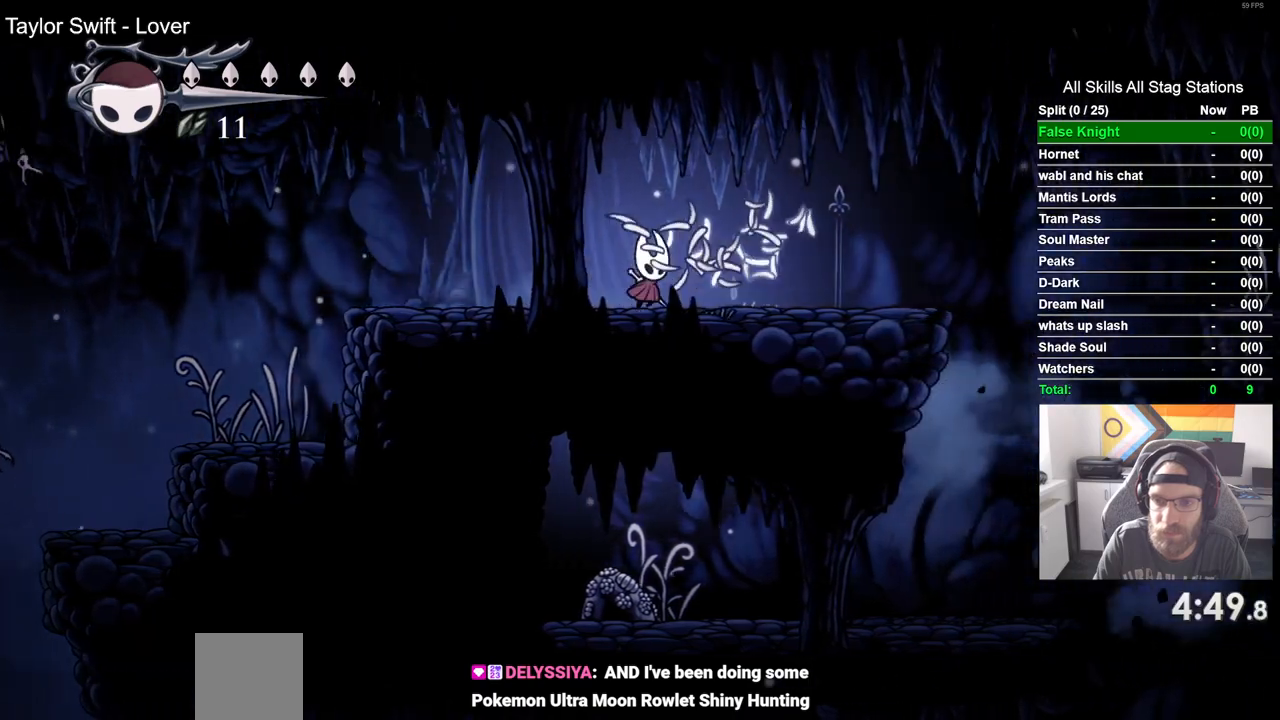
{"buttons": ["DPAD_RIGHT"], "left_stick": "center", "right_stick": "center", "events": [[167, "SQUARE", "down"], [333, "SQUARE", "up"]]}
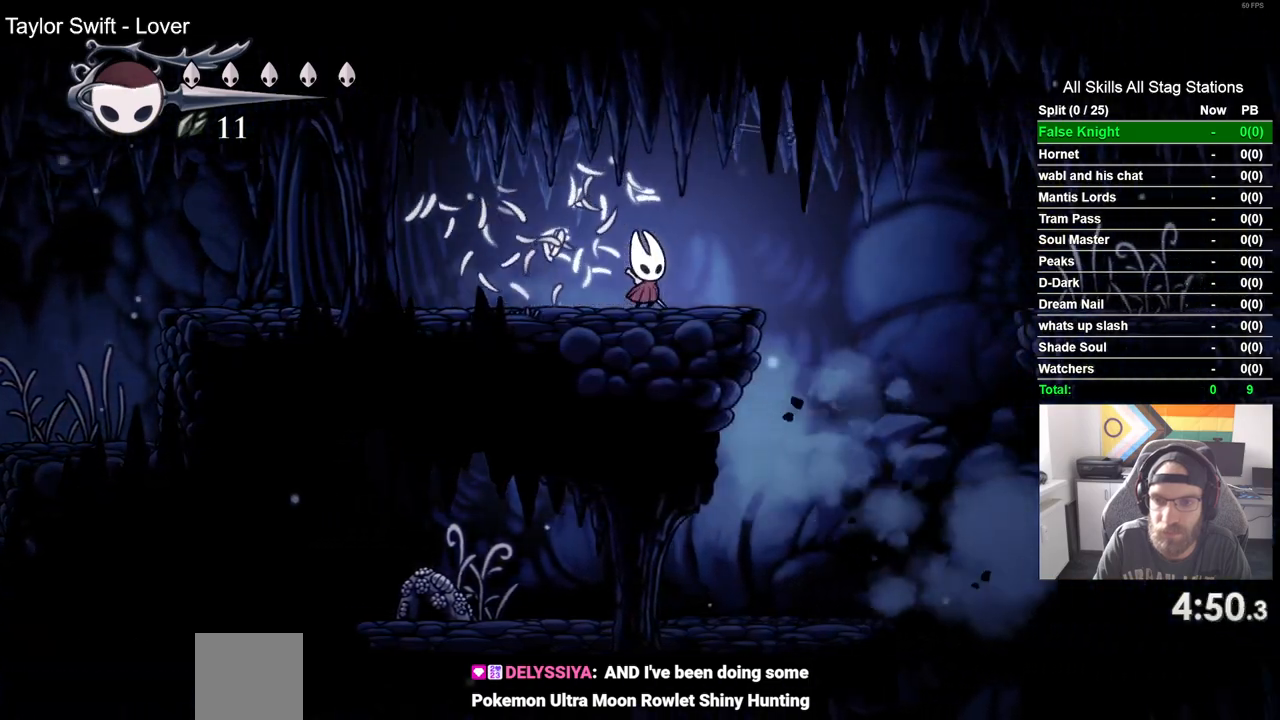
{"buttons": ["CROSS", "DPAD_RIGHT"], "left_stick": "center", "right_stick": "center", "events": [[183, "CROSS", "down"]]}
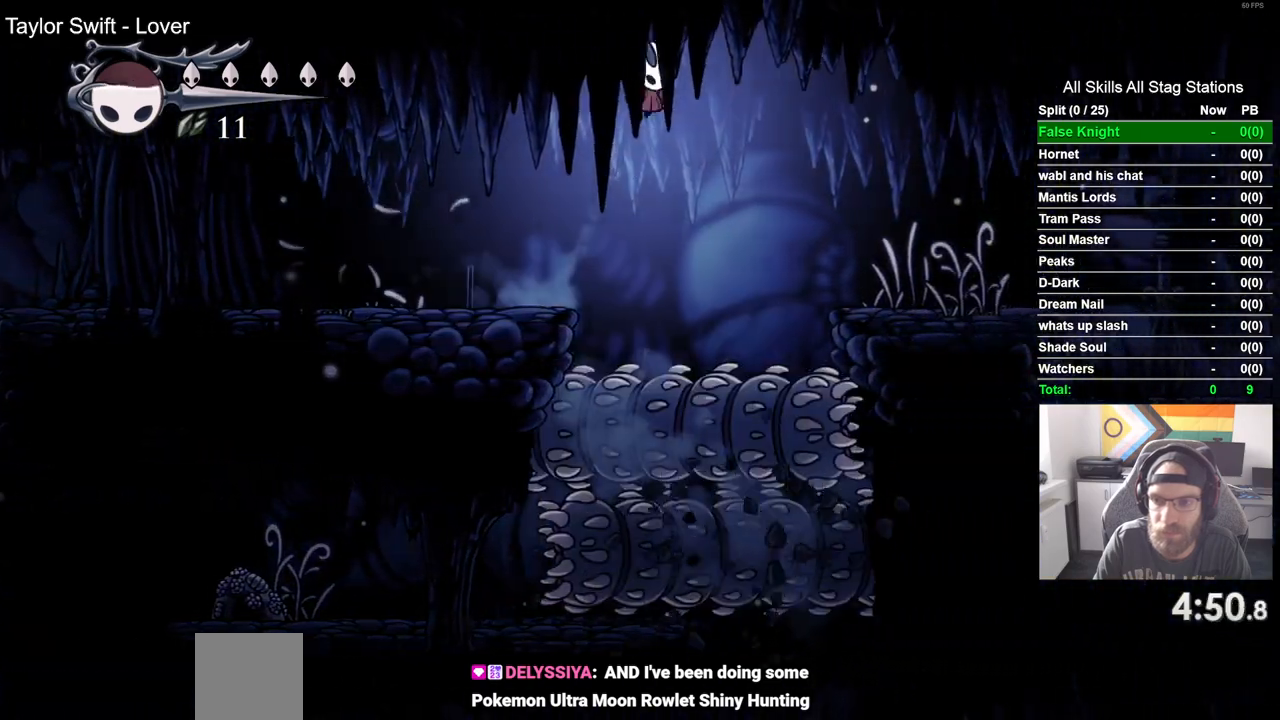
{"buttons": ["DPAD_RIGHT"], "left_stick": "center", "right_stick": "center", "events": [[283, "CROSS", "up"]]}
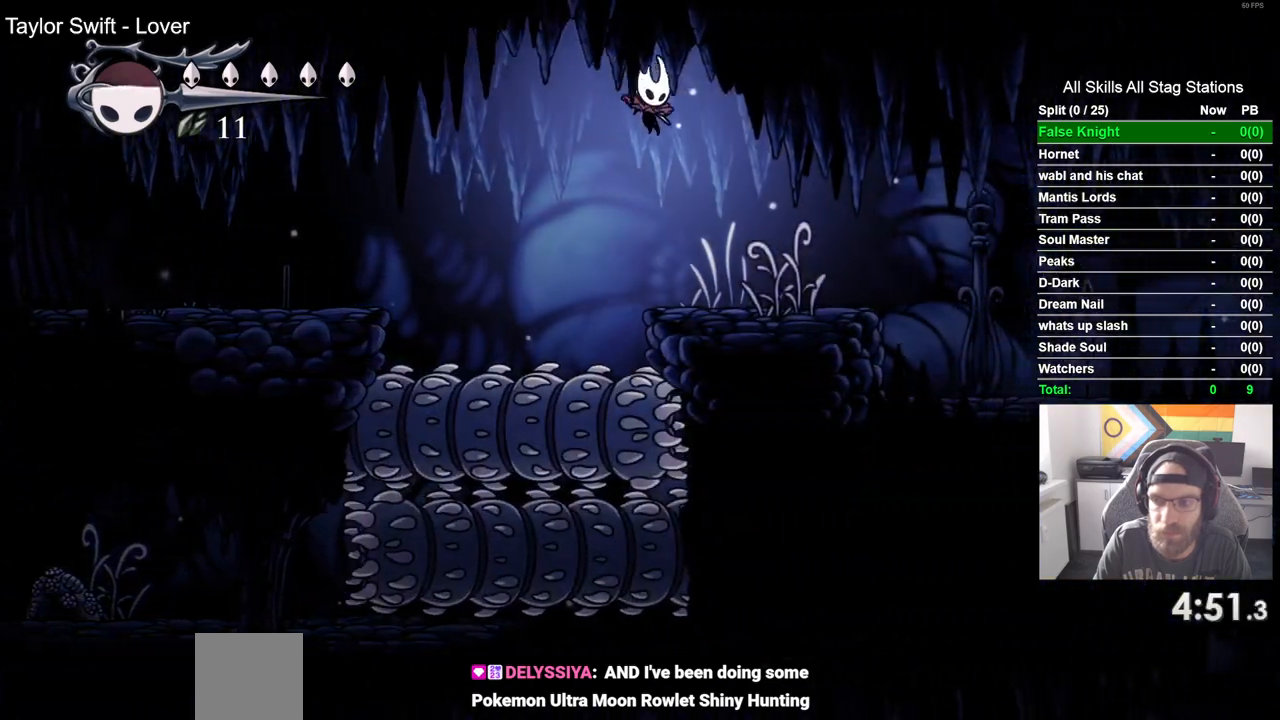
{"buttons": ["DPAD_RIGHT"], "left_stick": "center", "right_stick": "center", "events": [[150, "SQUARE", "down"], [317, "SQUARE", "up"]]}
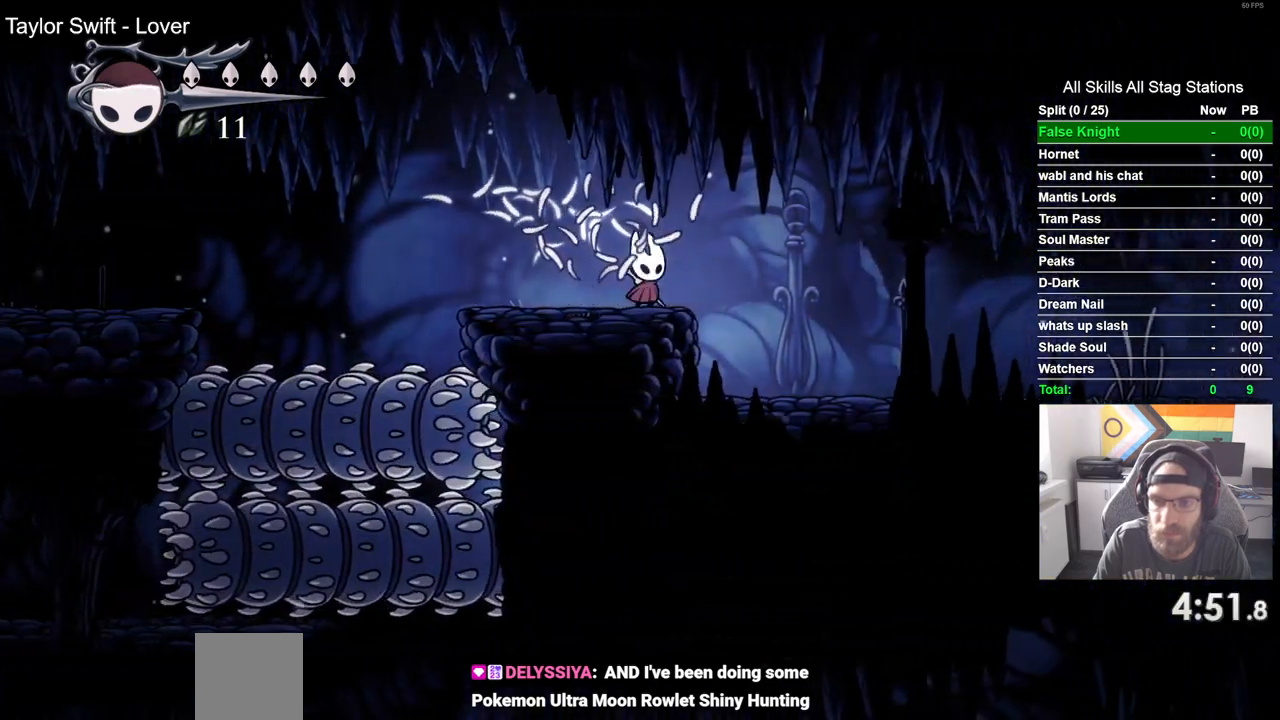
{"buttons": ["SQUARE", "DPAD_RIGHT"], "left_stick": "center", "right_stick": "center", "events": [[50, "SQUARE", "down"], [217, "SQUARE", "up"], [467, "SQUARE", "down"]]}
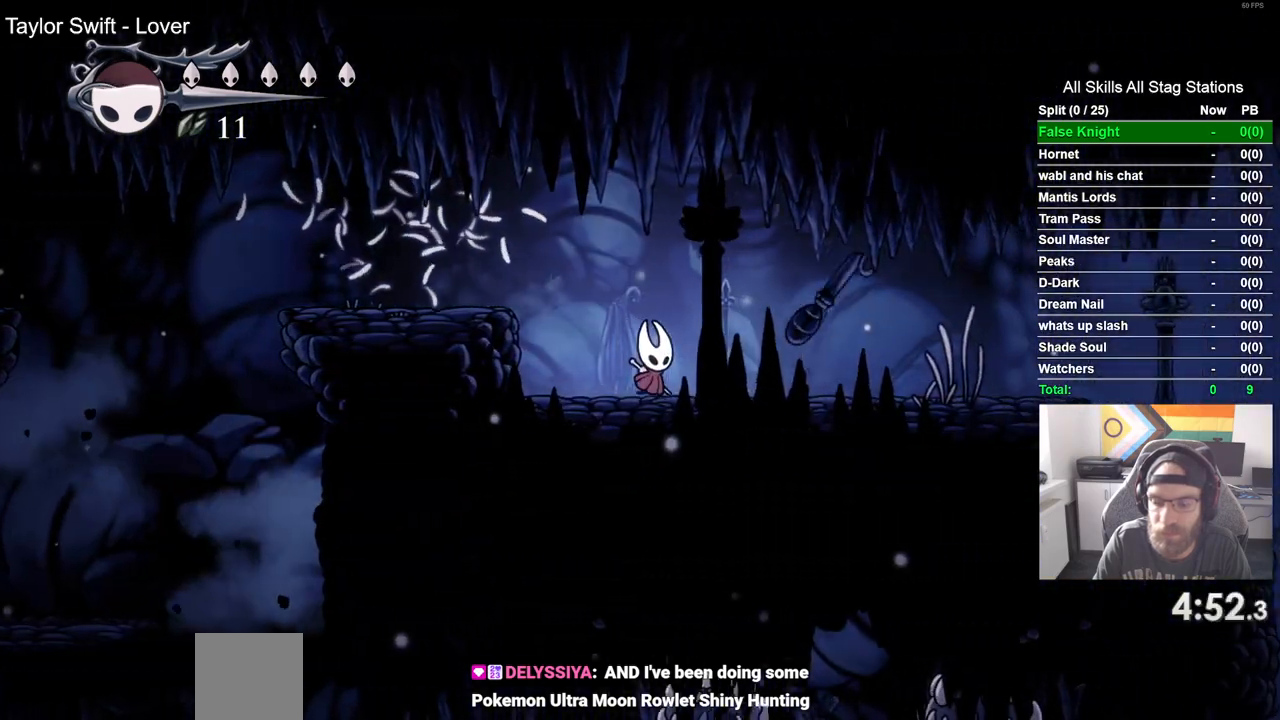
{"buttons": ["SQUARE", "DPAD_RIGHT"], "left_stick": "center", "right_stick": "center", "events": [[133, "SQUARE", "up"], [383, "SQUARE", "down"]]}
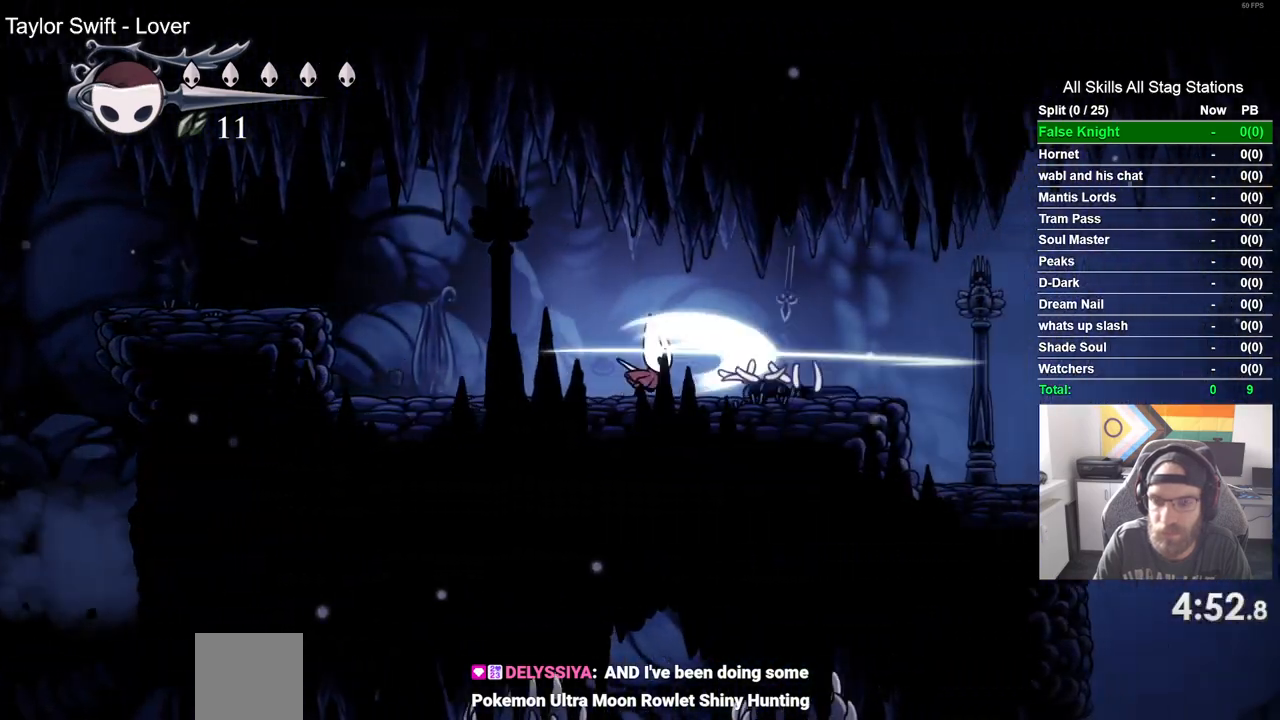
{"buttons": ["DPAD_RIGHT"], "left_stick": "center", "right_stick": "center", "events": [[50, "SQUARE", "up"], [300, "SQUARE", "down"], [483, "SQUARE", "up"]]}
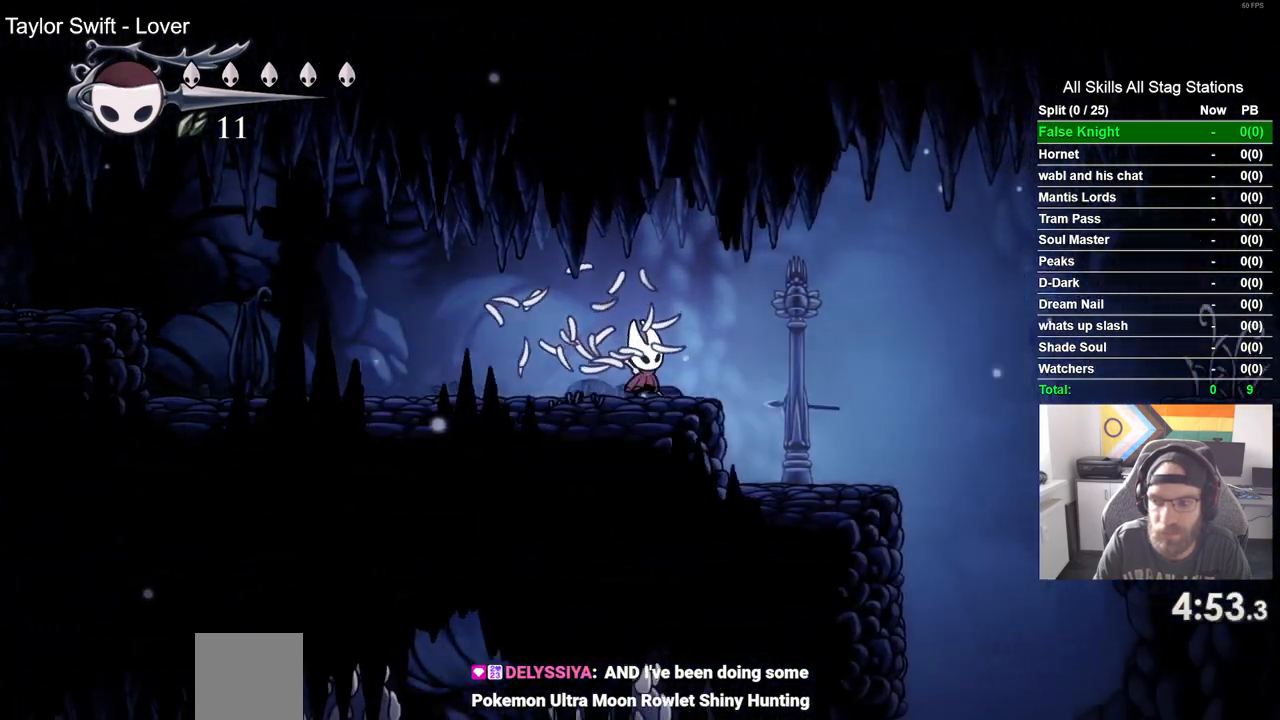
{"buttons": ["DPAD_RIGHT"], "left_stick": "center", "right_stick": "center", "events": []}